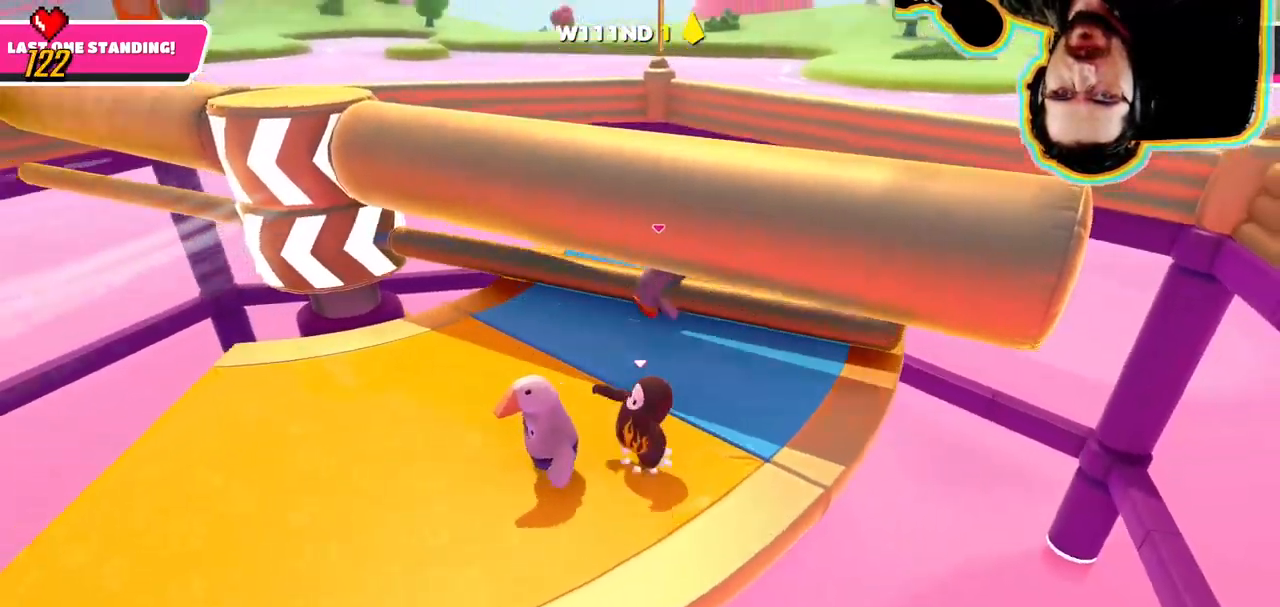
Gameplay with a controller (PlayStation layout); each line is a JSON object with the inputs held at the frame after it (dt_ms = milliseconds from this image to that frame). "button_events" lists button changes between this image and that frame as [ms after this image, input, new state], when the widget could be followed in between (sticks are given only as held states). Not read: L3 R3 SELECT START.
{"dt_ms": 500, "buttons": [], "left_stick": "up", "right_stick": "left", "button_events": [[17, "CROSS", "down"], [133, "CROSS", "up"]]}
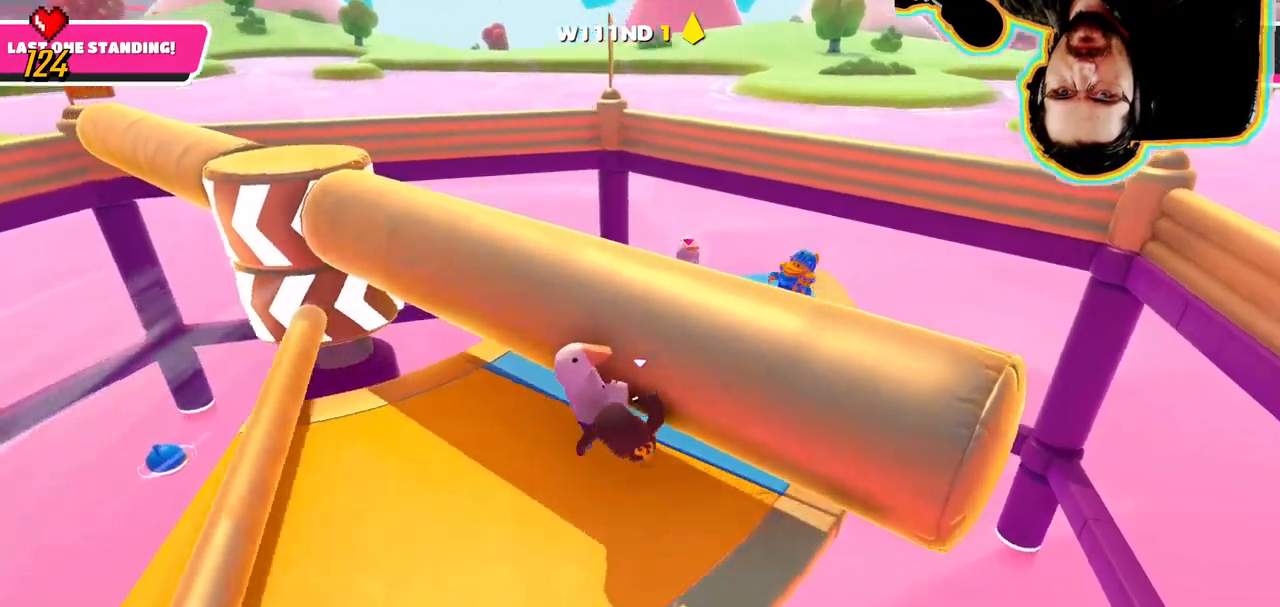
{"dt_ms": 500, "buttons": [], "left_stick": "right", "right_stick": "left"}
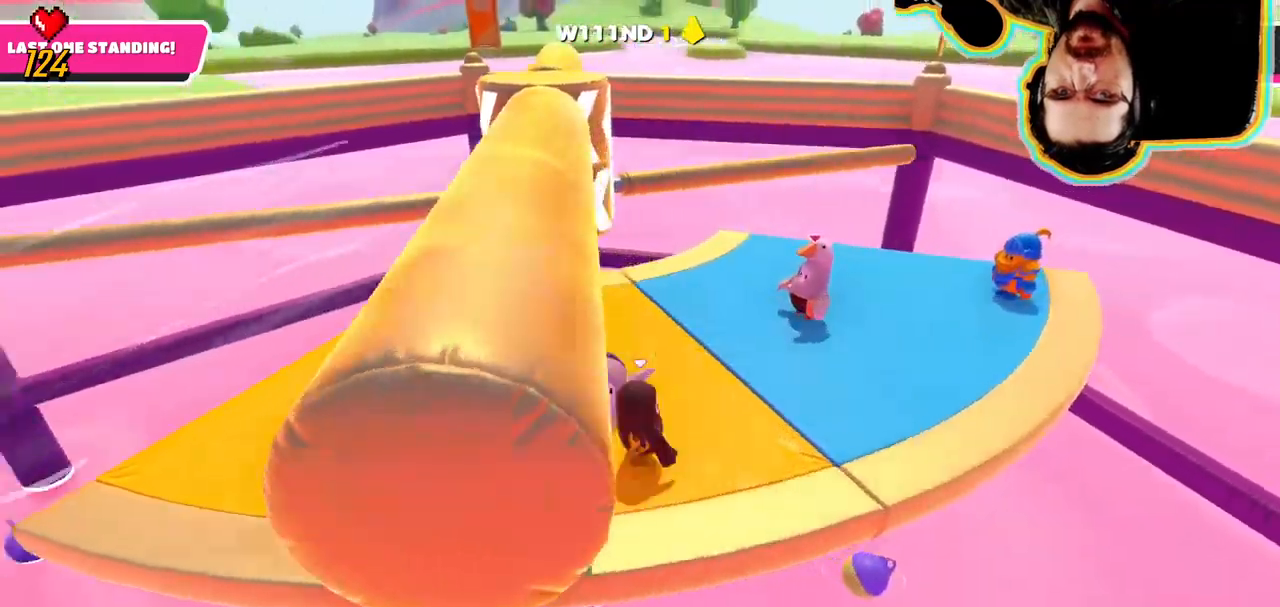
{"dt_ms": 500, "buttons": ["CROSS"], "left_stick": "right", "right_stick": "center"}
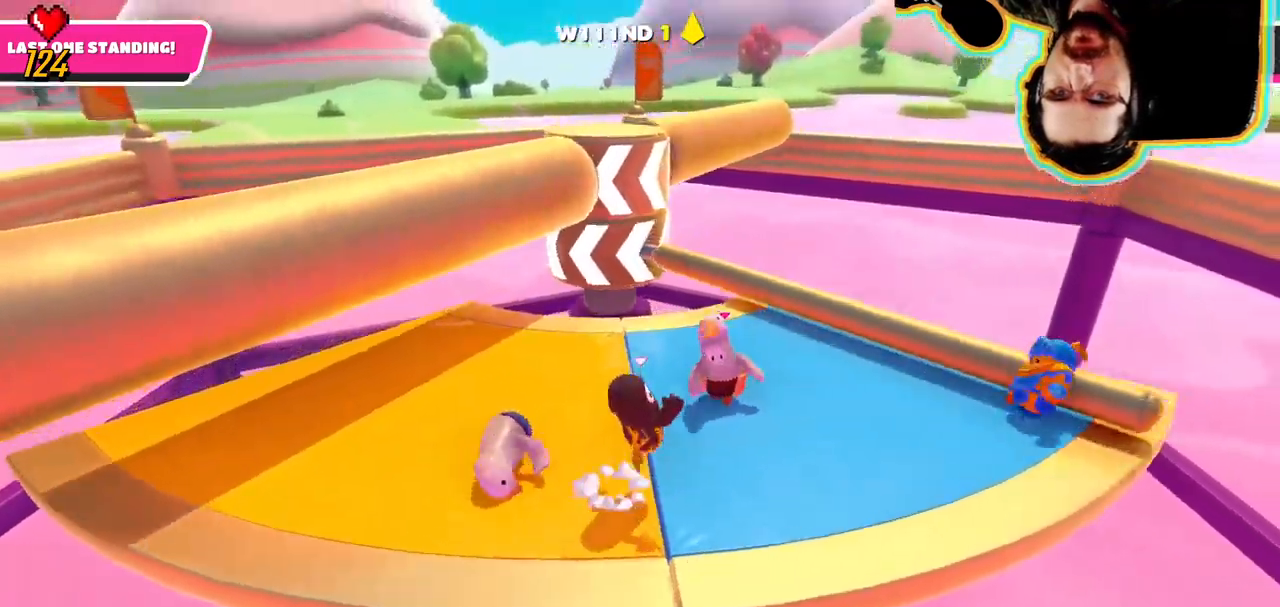
{"dt_ms": 500, "buttons": [], "left_stick": "center", "right_stick": "left"}
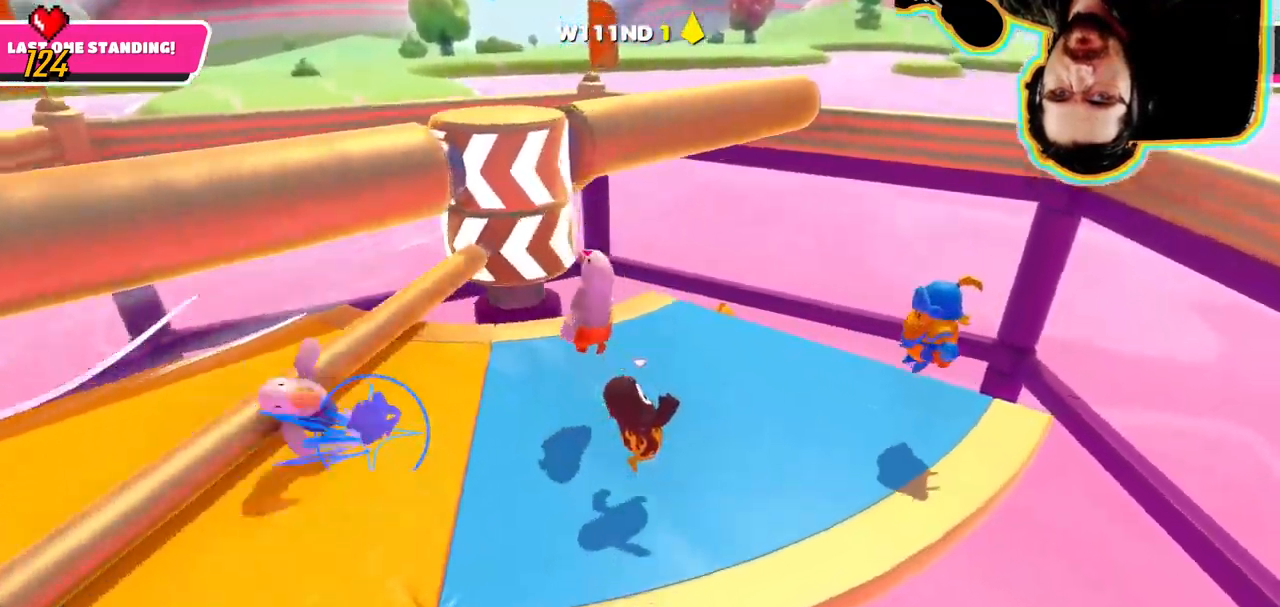
{"dt_ms": 500, "buttons": [], "left_stick": "center", "right_stick": "center"}
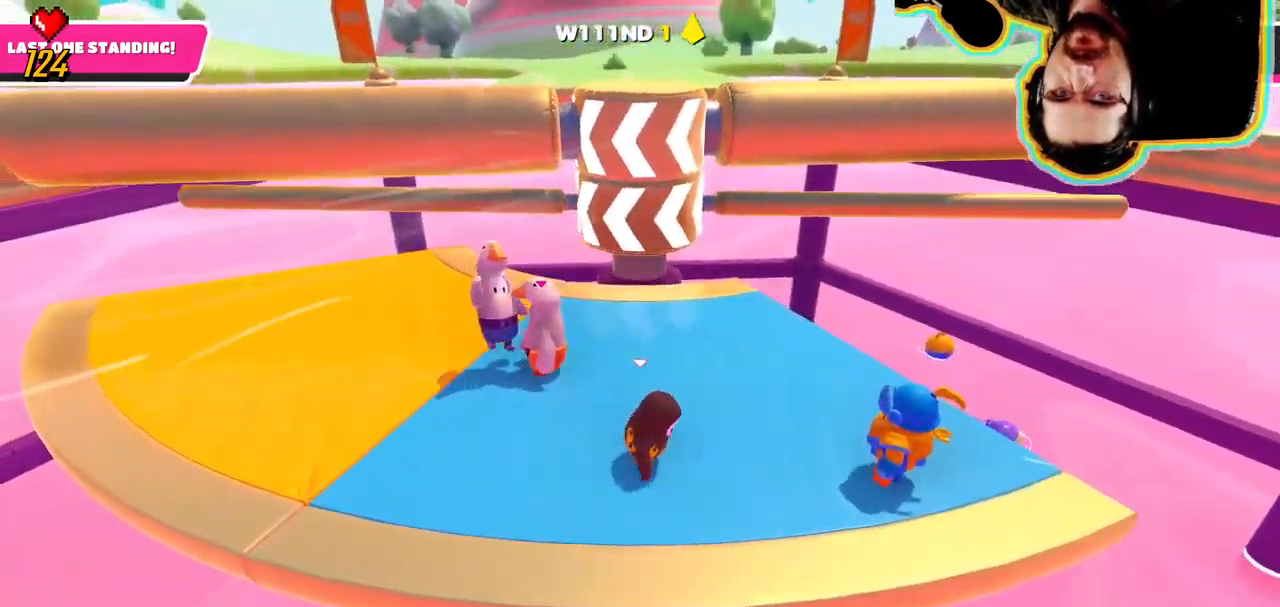
{"dt_ms": 500, "buttons": [], "left_stick": "center", "right_stick": "center"}
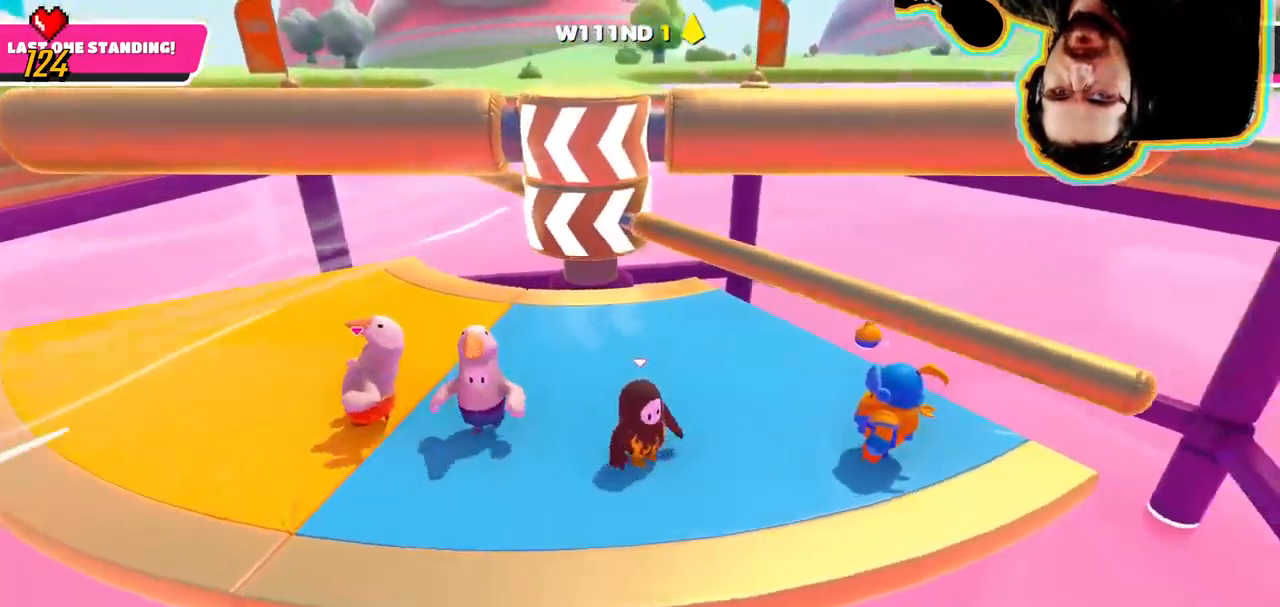
{"dt_ms": 500, "buttons": [], "left_stick": "left", "right_stick": "center", "button_events": [[34, "CROSS", "down"], [150, "CROSS", "up"]]}
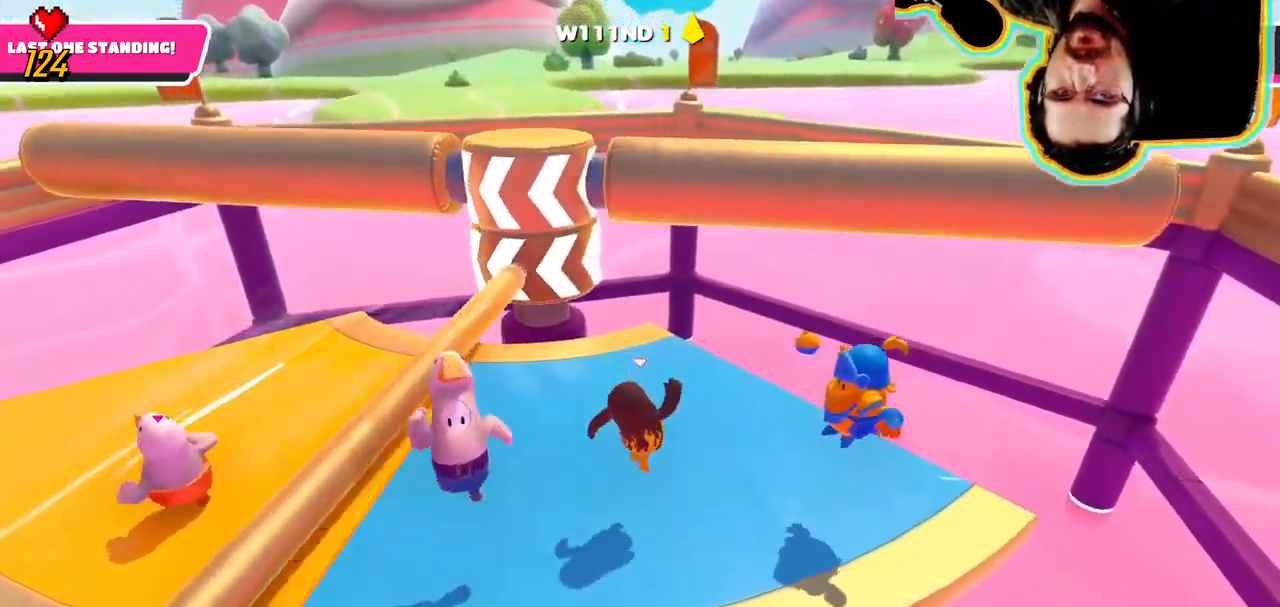
{"dt_ms": 1000, "buttons": [], "left_stick": "down-left", "right_stick": "center"}
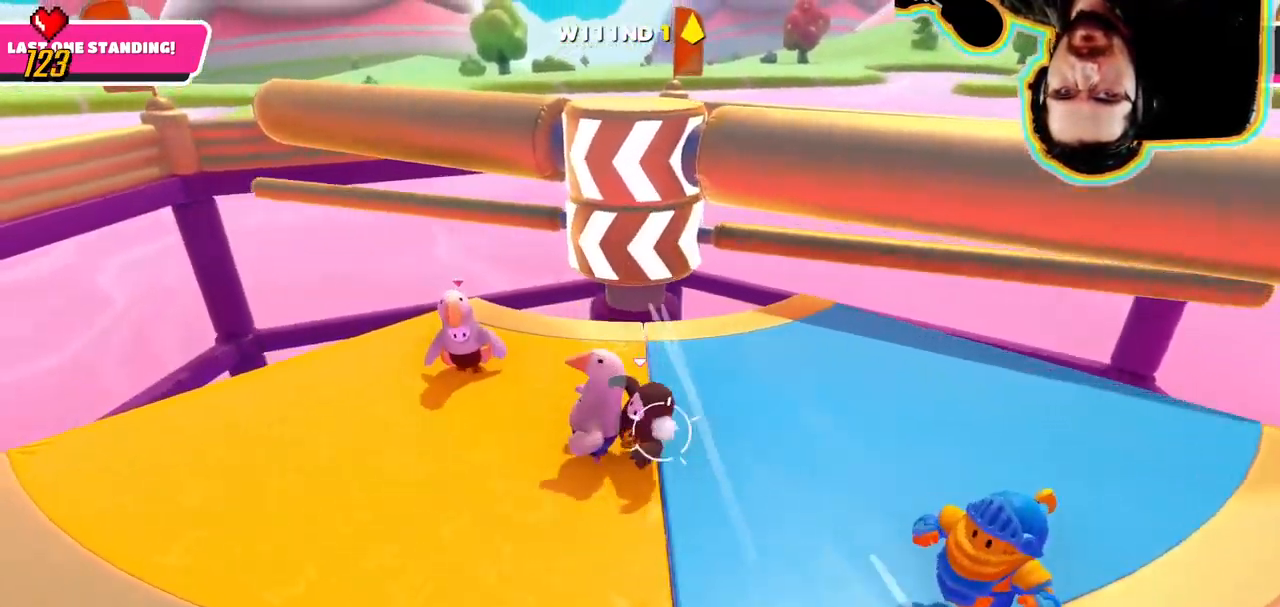
{"dt_ms": 1000, "buttons": [], "left_stick": "down-right", "right_stick": "center"}
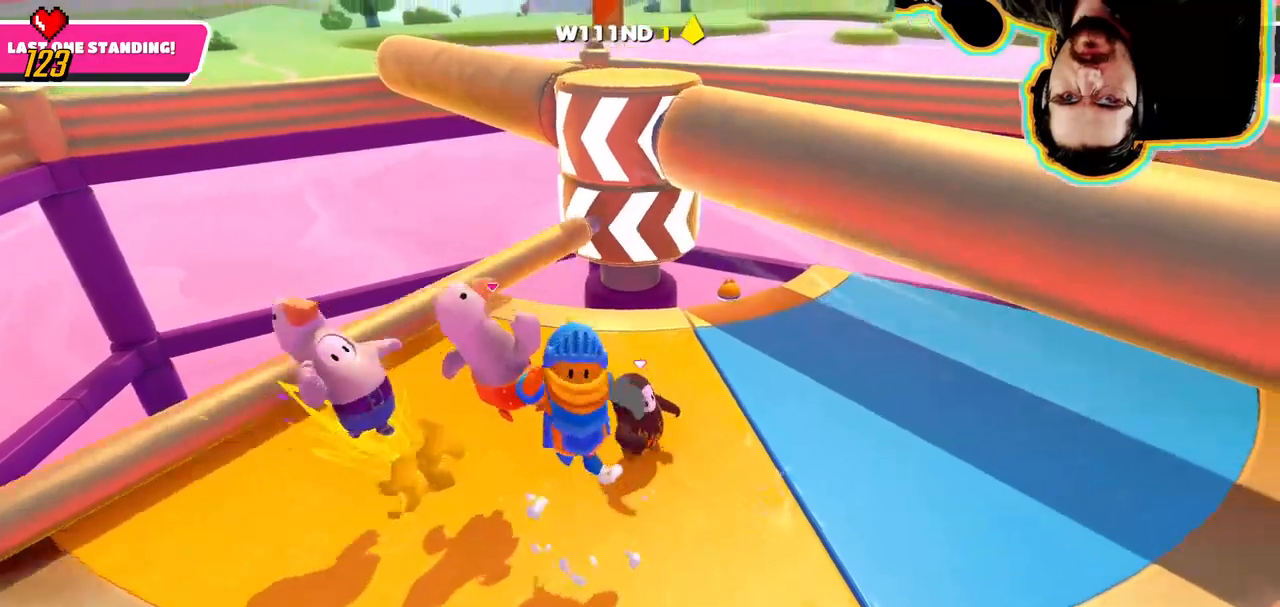
{"dt_ms": 500, "buttons": [], "left_stick": "right", "right_stick": "center", "button_events": []}
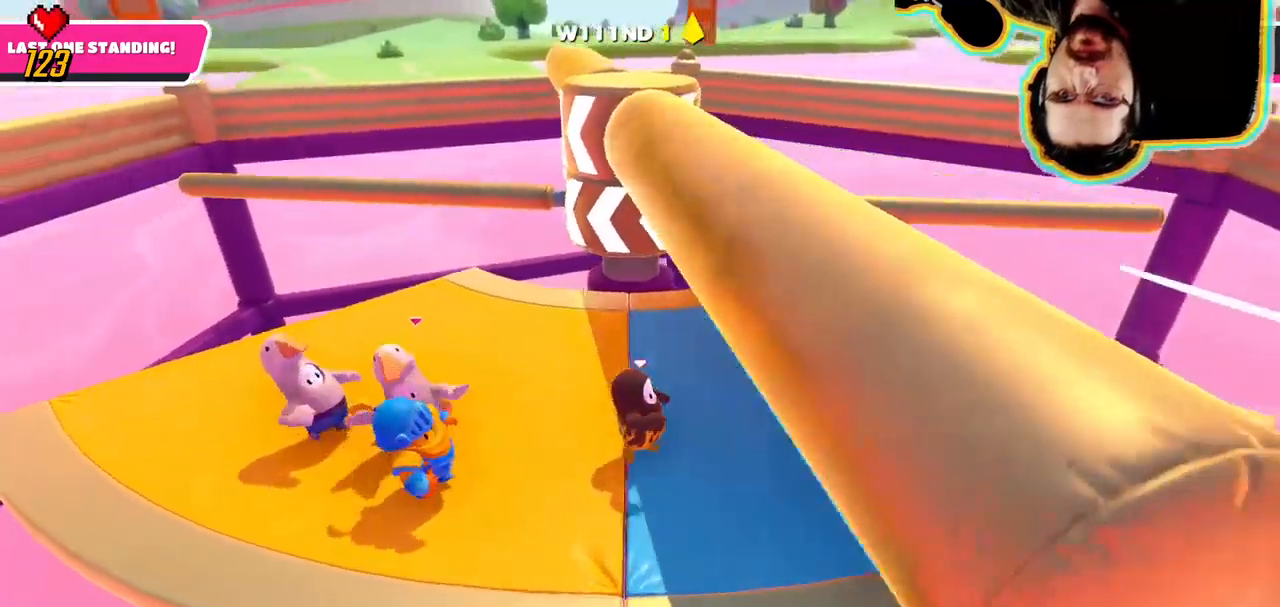
{"dt_ms": 500, "buttons": ["CROSS"], "left_stick": "right", "right_stick": "center"}
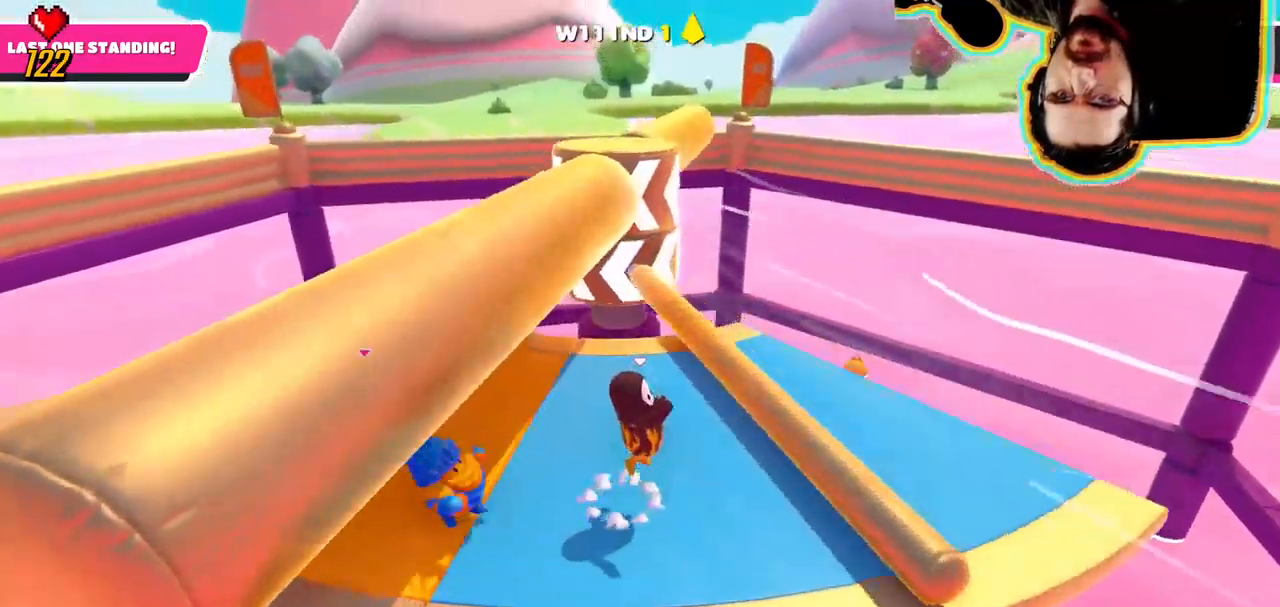
{"dt_ms": 500, "buttons": [], "left_stick": "right", "right_stick": "center"}
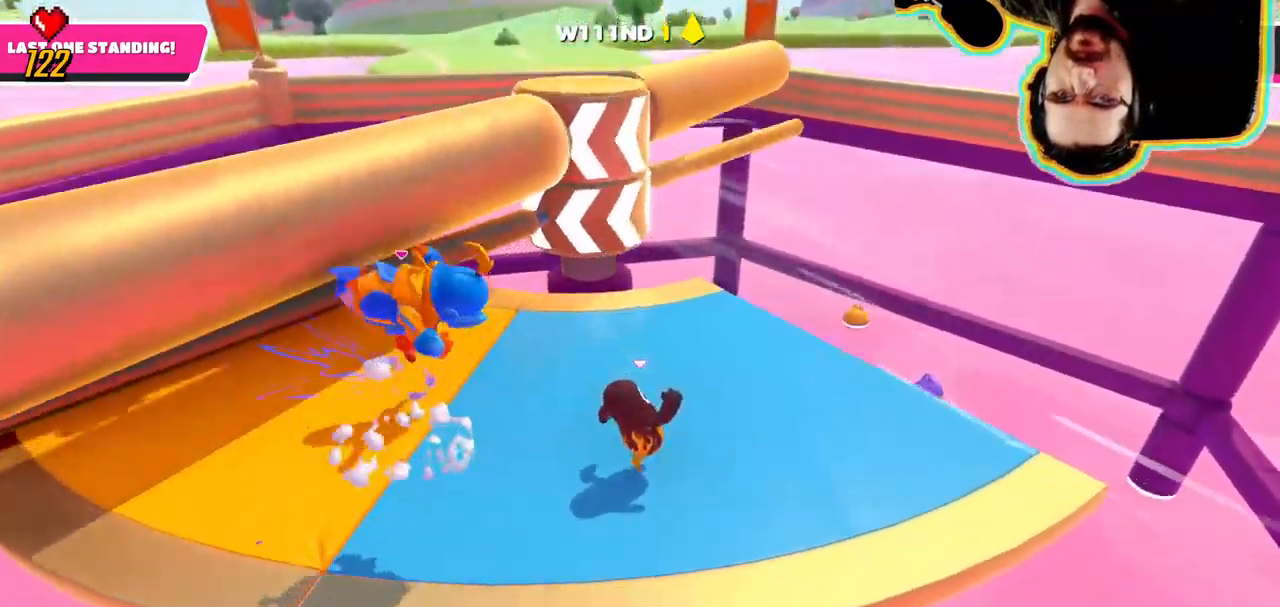
{"dt_ms": 1000, "buttons": ["CROSS"], "left_stick": "down", "right_stick": "center"}